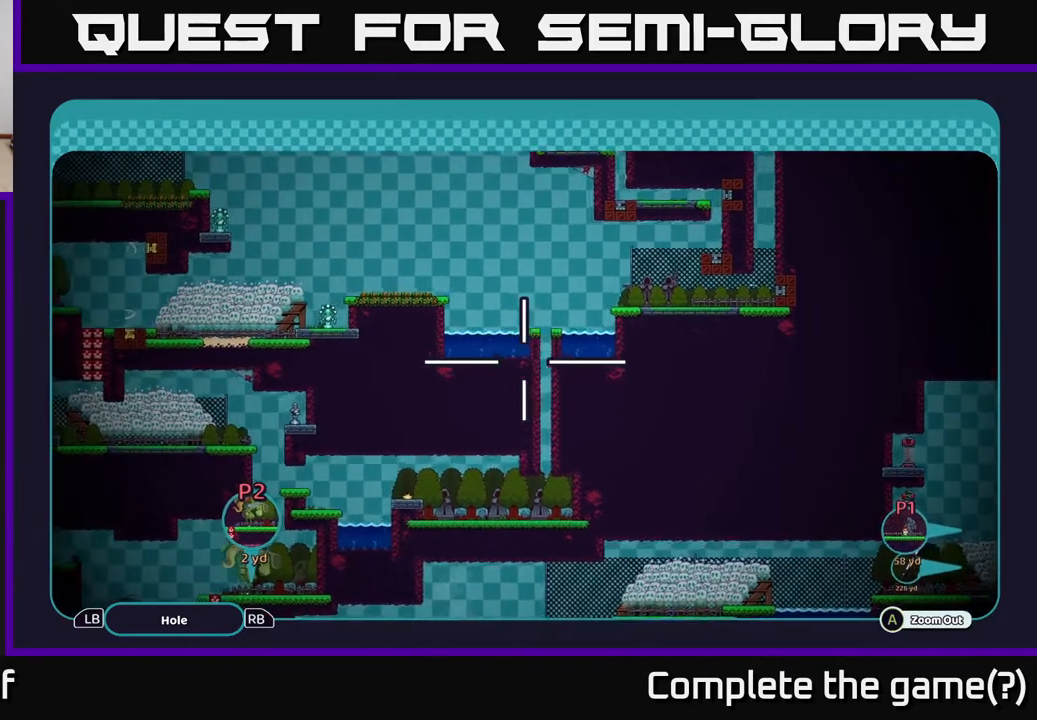
Gameplay with a controller (Xbox layout); each line is a JSON object with the inputs held at the frame after it. "events" lists button and stick changes between this image and that frame as [ms after this image, input, new state], when the widget could be followed in between.
{"buttons": ["A"], "left_stick": "center", "right_stick": "center", "events": [[83, "left_stick", "down-left"], [317, "left_stick", "down"], [433, "left_stick", "center"]]}
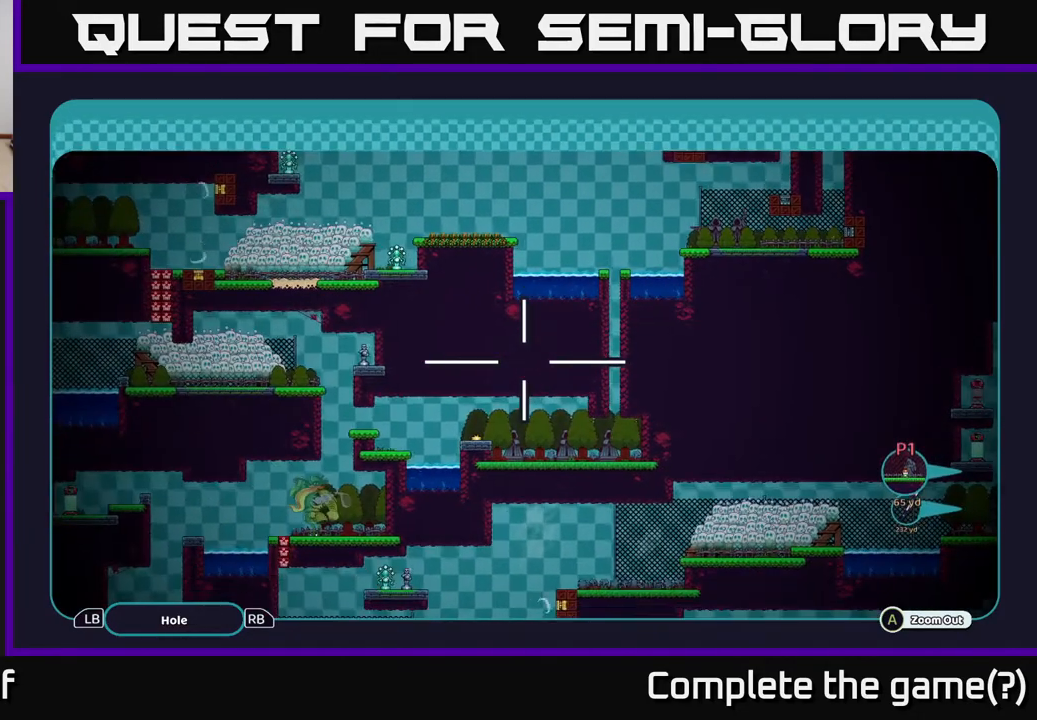
{"buttons": ["A"], "left_stick": "center", "right_stick": "center", "events": []}
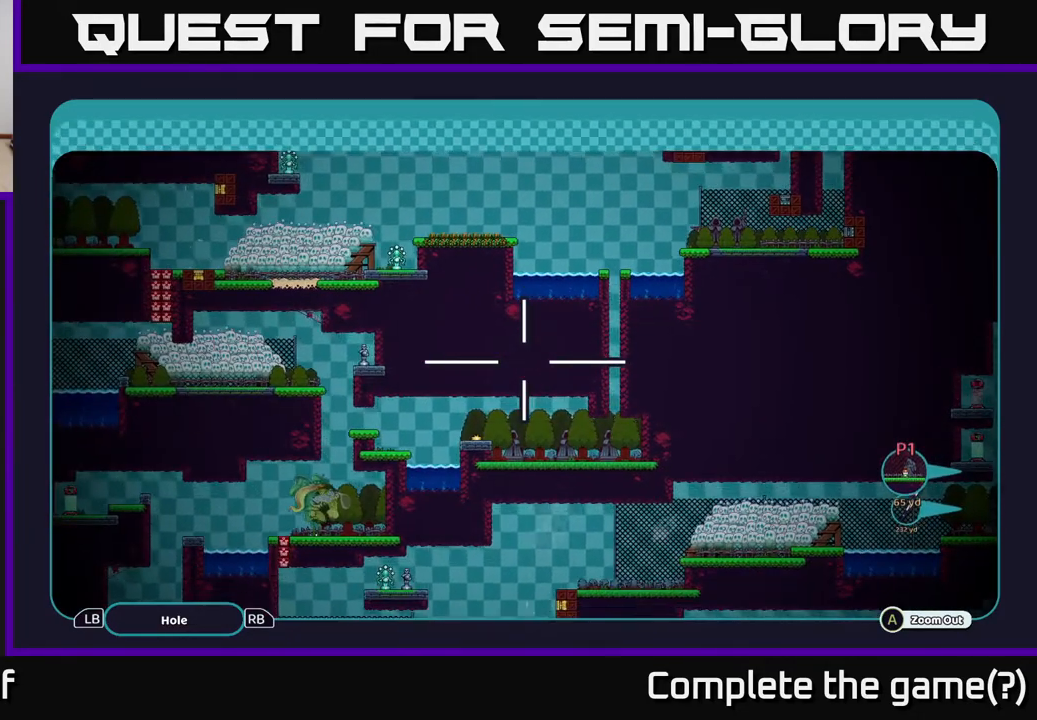
{"buttons": ["A"], "left_stick": "center", "right_stick": "center", "events": []}
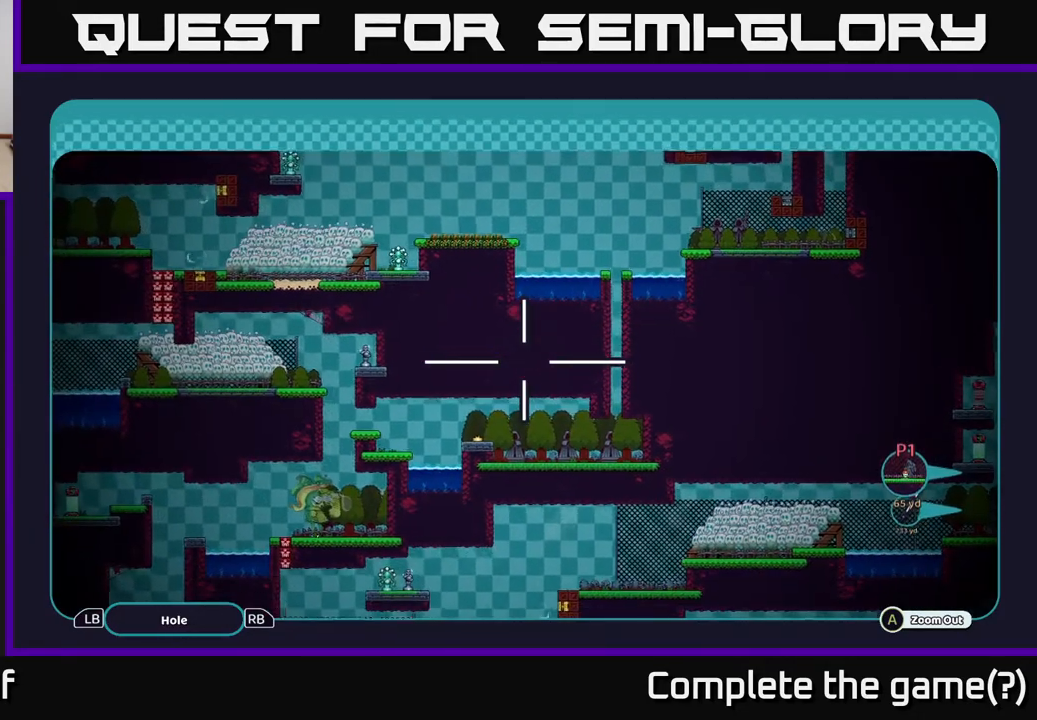
{"buttons": ["A"], "left_stick": "center", "right_stick": "center", "events": [[67, "left_stick", "up-left"], [300, "left_stick", "center"]]}
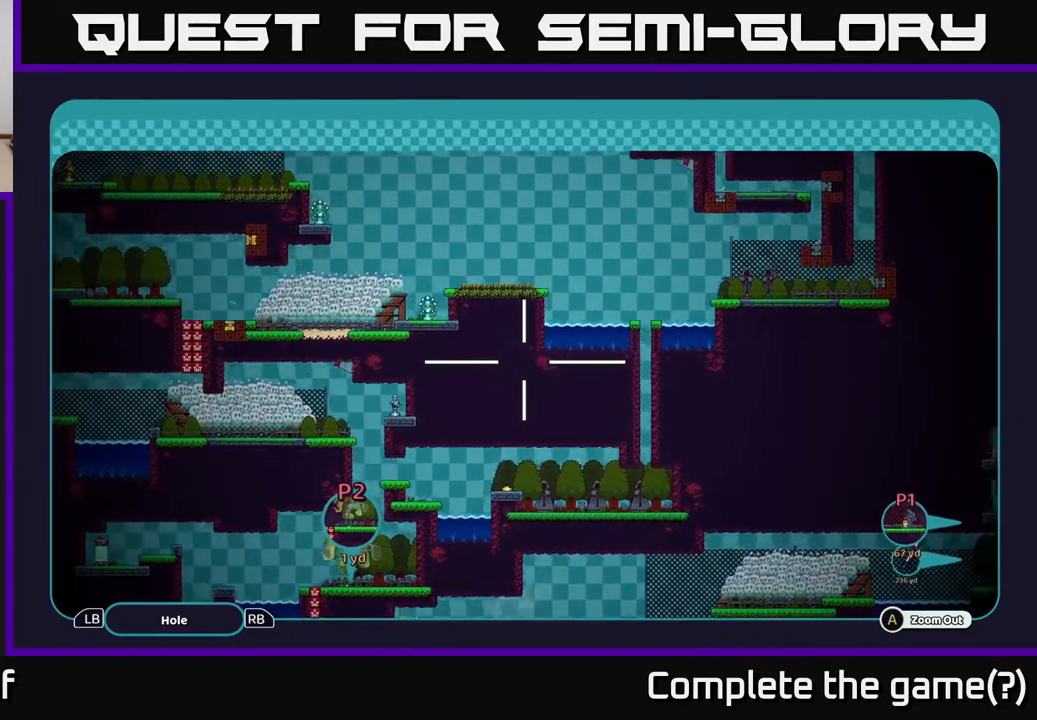
{"buttons": ["A"], "left_stick": "right", "right_stick": "center", "events": [[17, "left_stick", "right"]]}
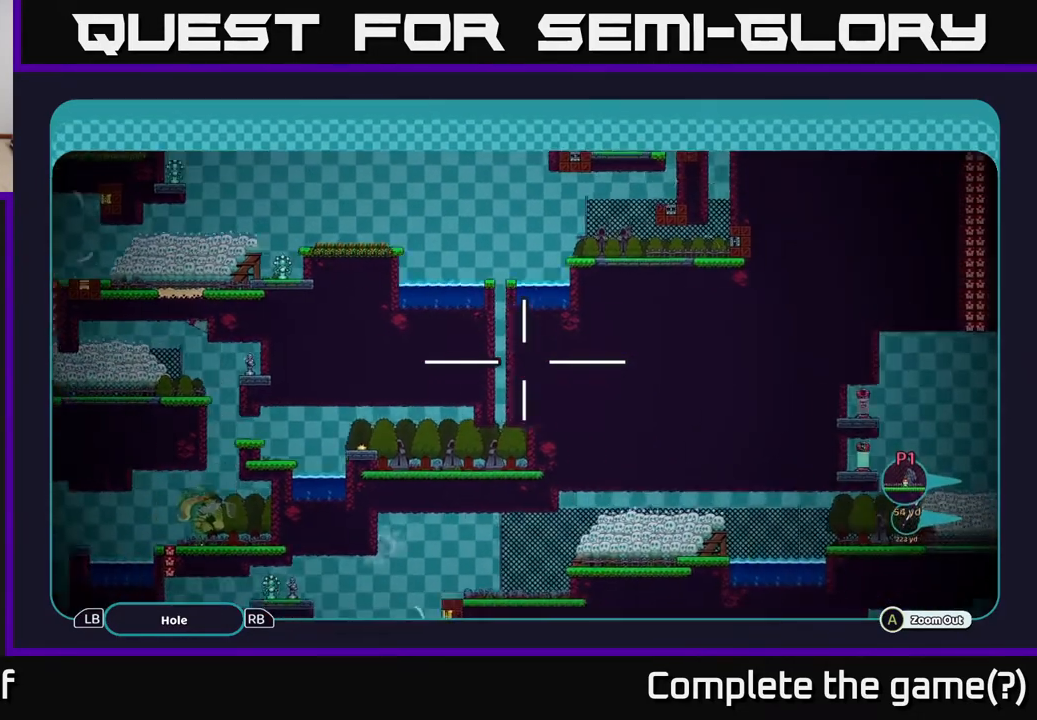
{"buttons": ["A"], "left_stick": "down-right", "right_stick": "center", "events": [[433, "left_stick", "down-right"]]}
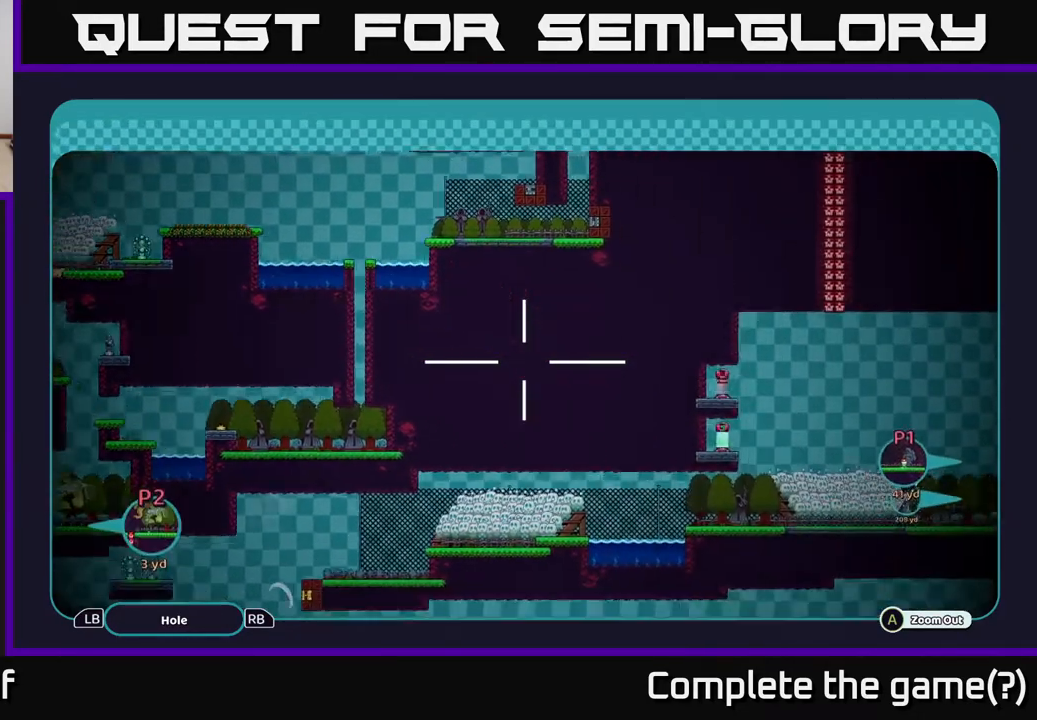
{"buttons": ["A"], "left_stick": "right", "right_stick": "center", "events": [[67, "left_stick", "right"]]}
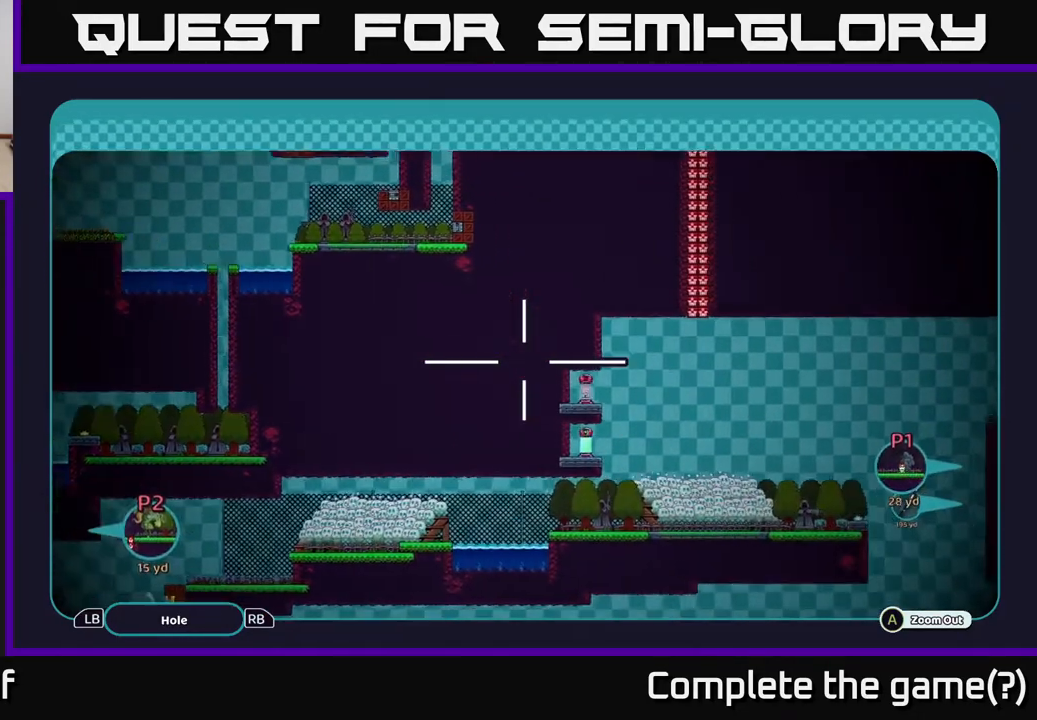
{"buttons": ["A"], "left_stick": "down-right", "right_stick": "center", "events": [[150, "left_stick", "down-right"]]}
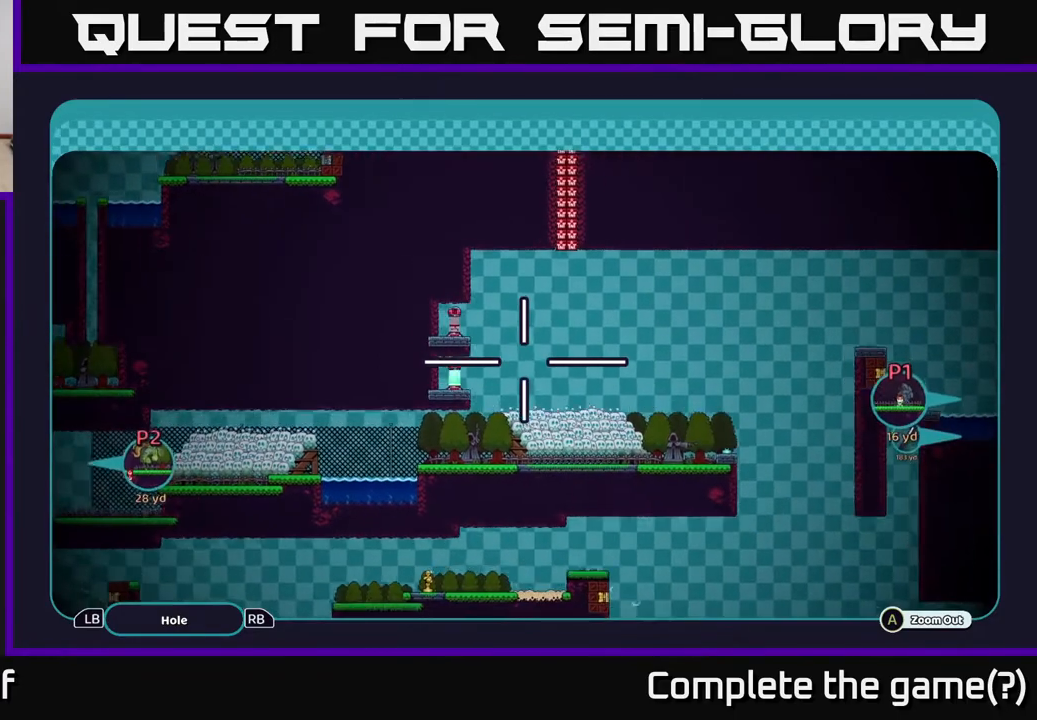
{"buttons": ["A"], "left_stick": "right", "right_stick": "center", "events": [[83, "left_stick", "right"]]}
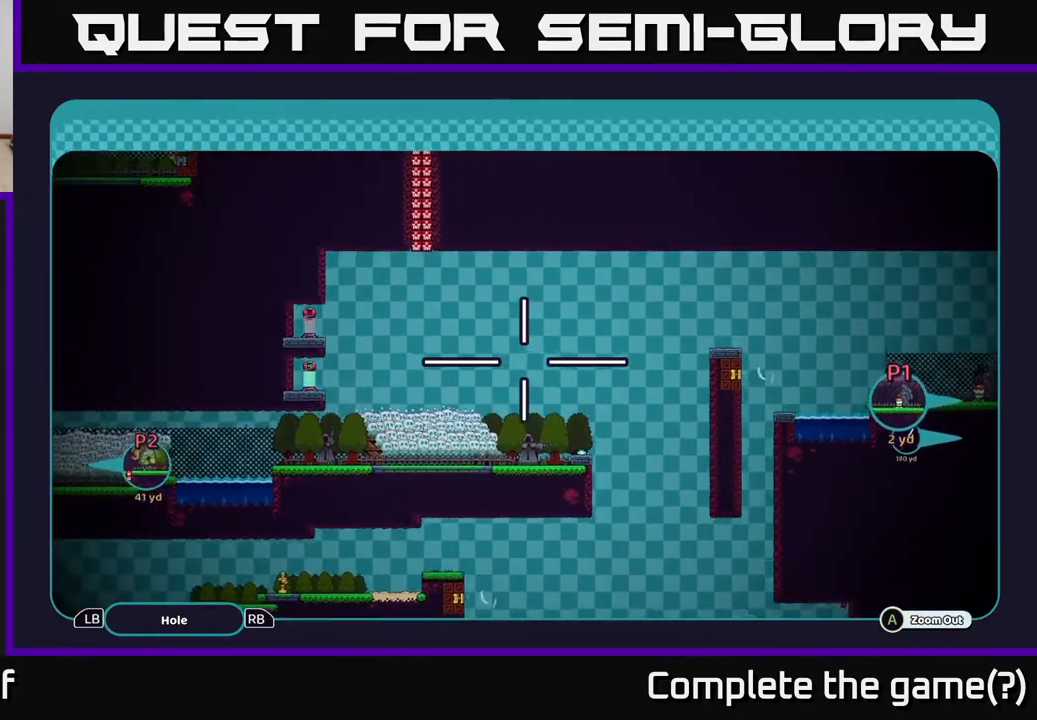
{"buttons": ["A"], "left_stick": "right", "right_stick": "center", "events": []}
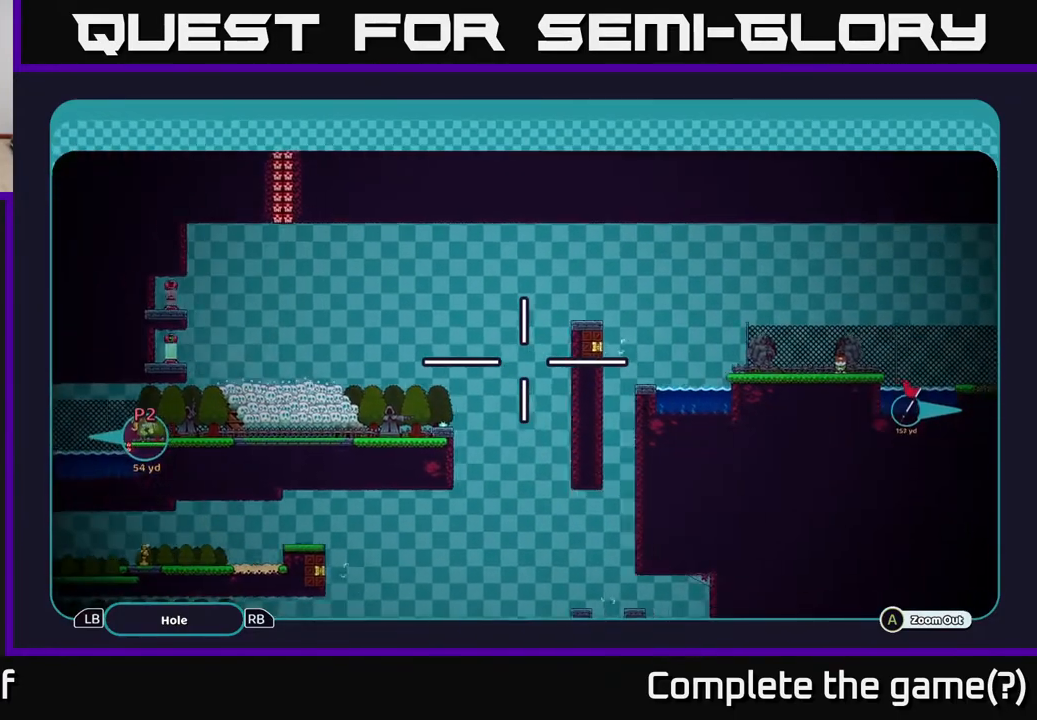
{"buttons": ["A"], "left_stick": "right", "right_stick": "center", "events": []}
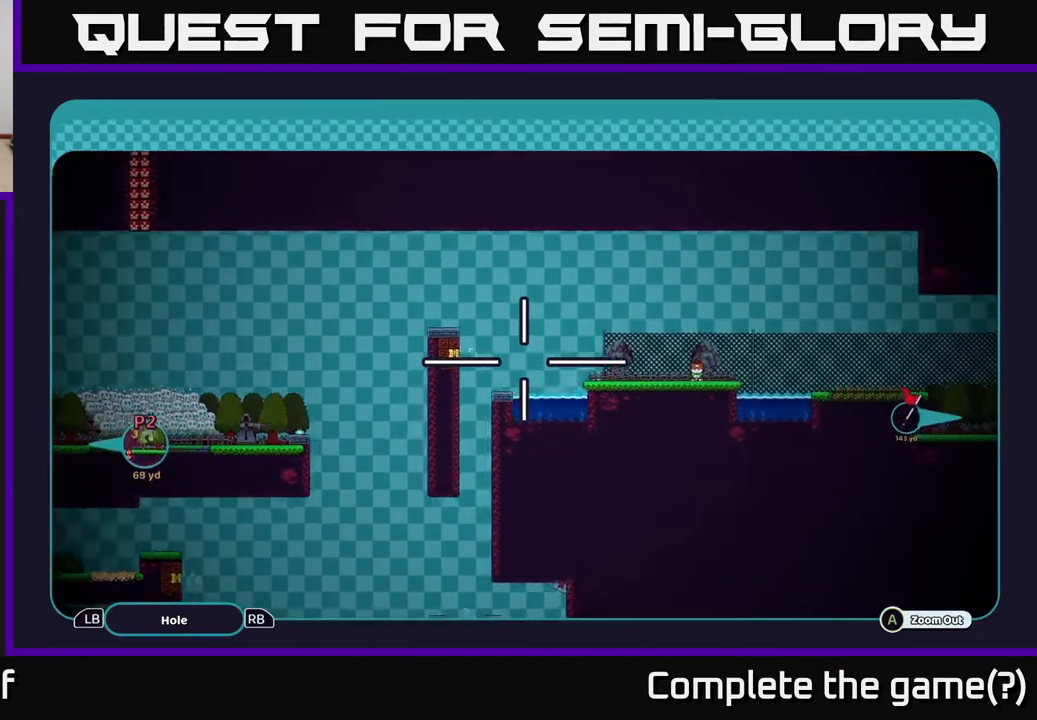
{"buttons": ["A"], "left_stick": "right", "right_stick": "center", "events": []}
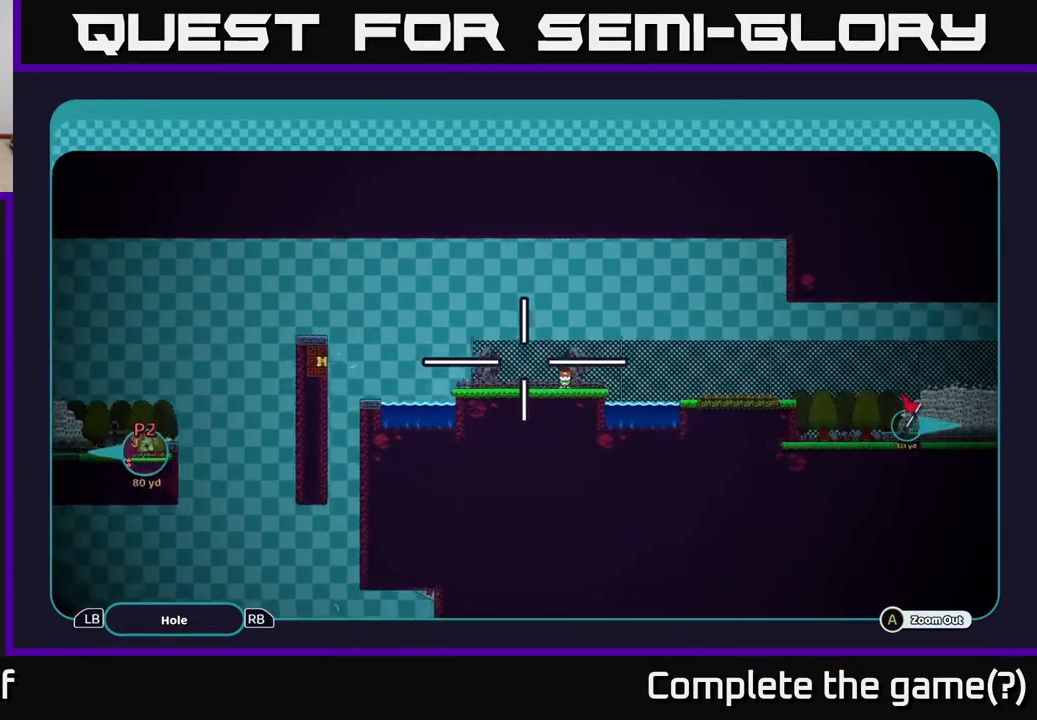
{"buttons": ["A"], "left_stick": "center", "right_stick": "center", "events": [[150, "left_stick", "center"]]}
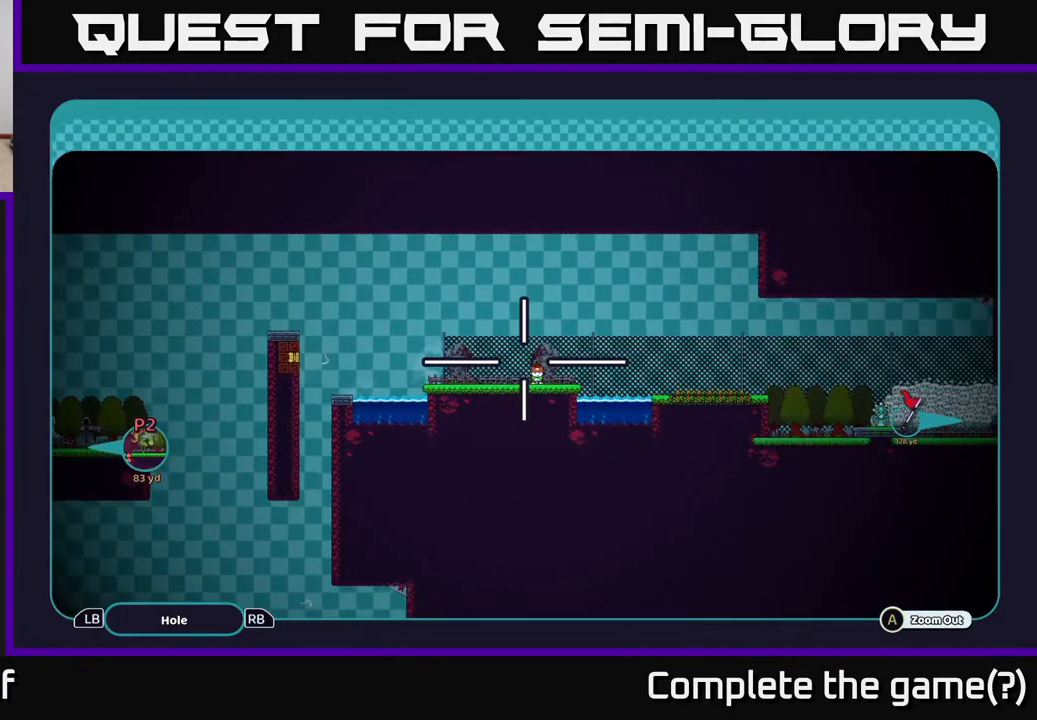
{"buttons": ["A"], "left_stick": "right", "right_stick": "center", "events": [[233, "left_stick", "right"]]}
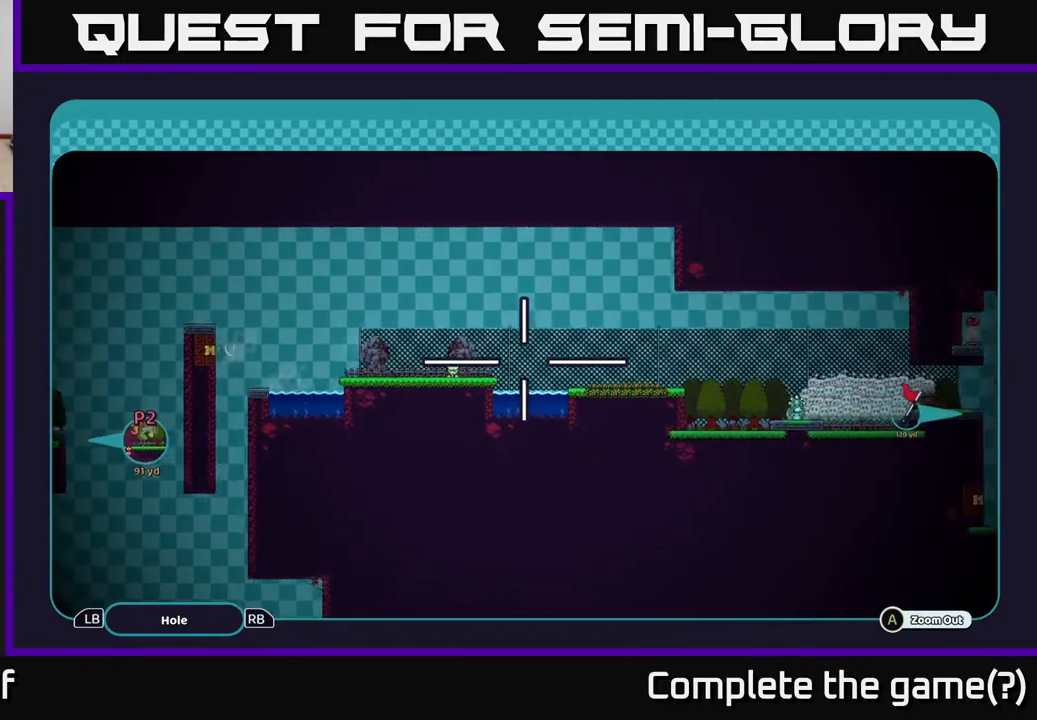
{"buttons": ["A"], "left_stick": "down-left", "right_stick": "center", "events": [[217, "left_stick", "center"], [400, "left_stick", "down-left"]]}
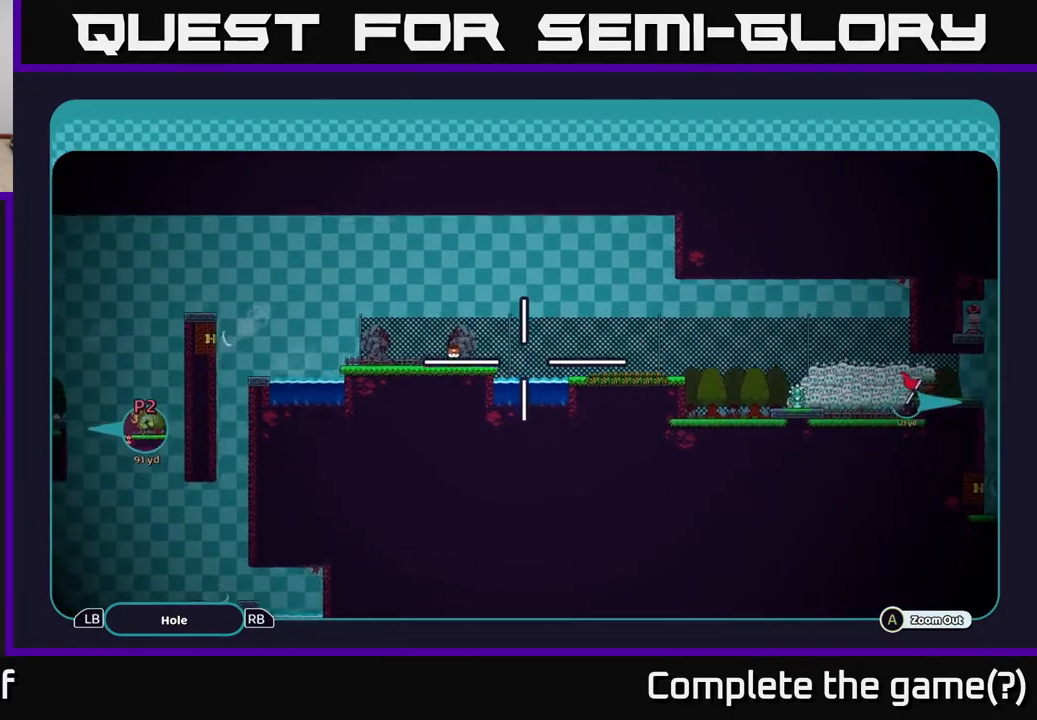
{"buttons": ["A"], "left_stick": "right", "right_stick": "center", "events": [[133, "left_stick", "right"]]}
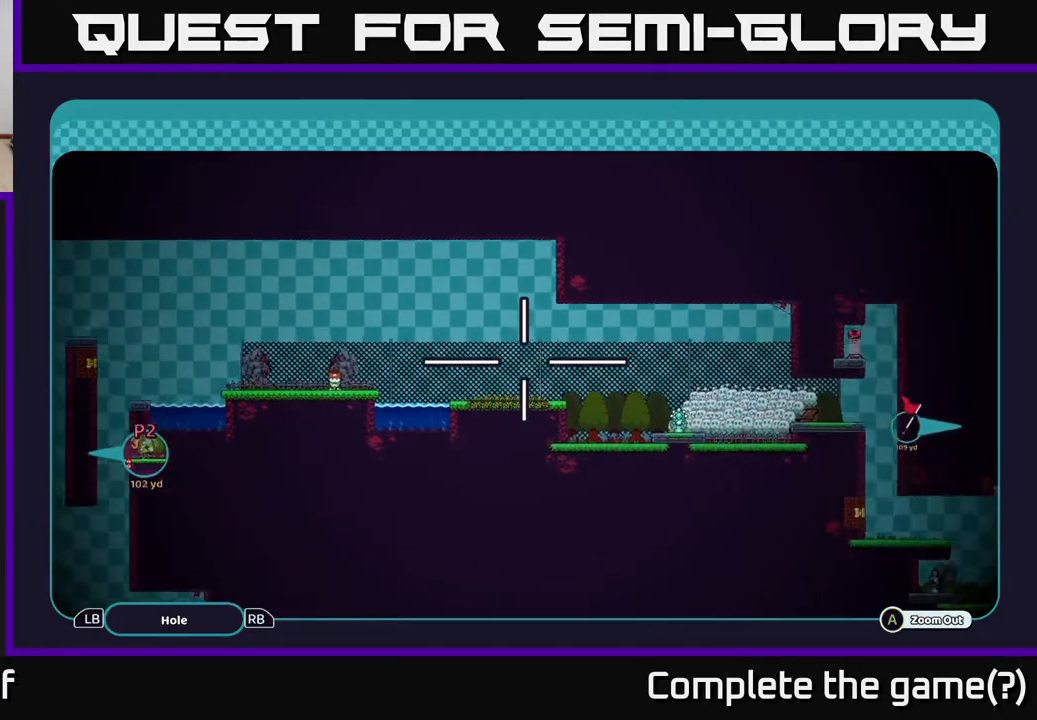
{"buttons": ["A"], "left_stick": "down-right", "right_stick": "center", "events": [[367, "left_stick", "down-right"]]}
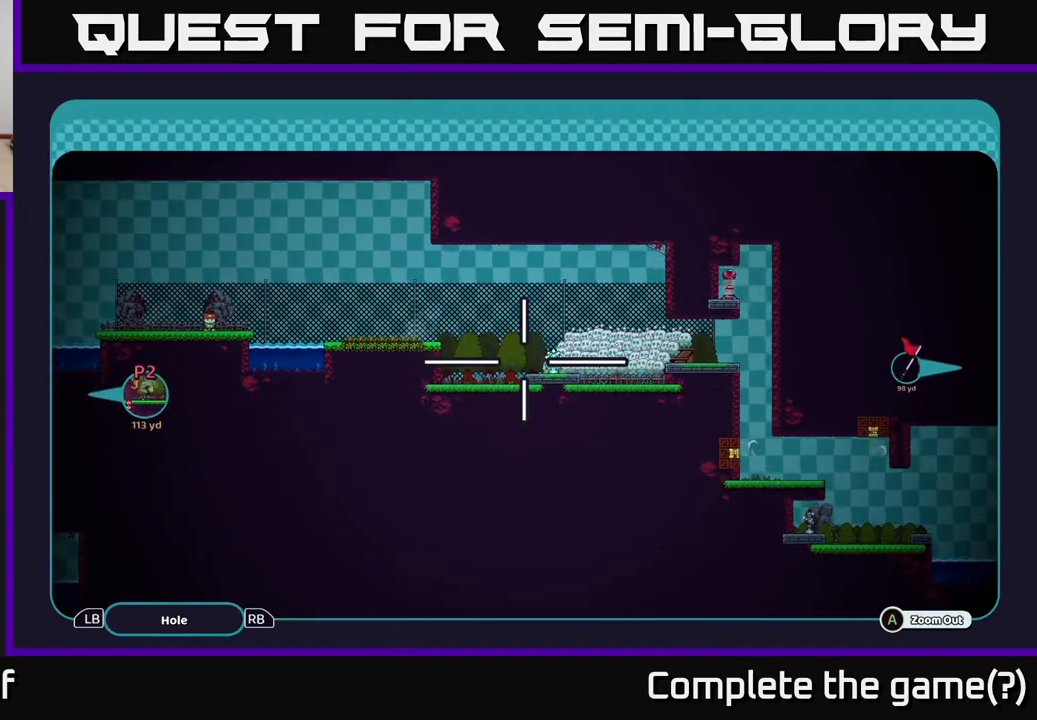
{"buttons": ["A"], "left_stick": "center", "right_stick": "center", "events": [[50, "left_stick", "center"], [350, "left_stick", "right"], [500, "left_stick", "center"]]}
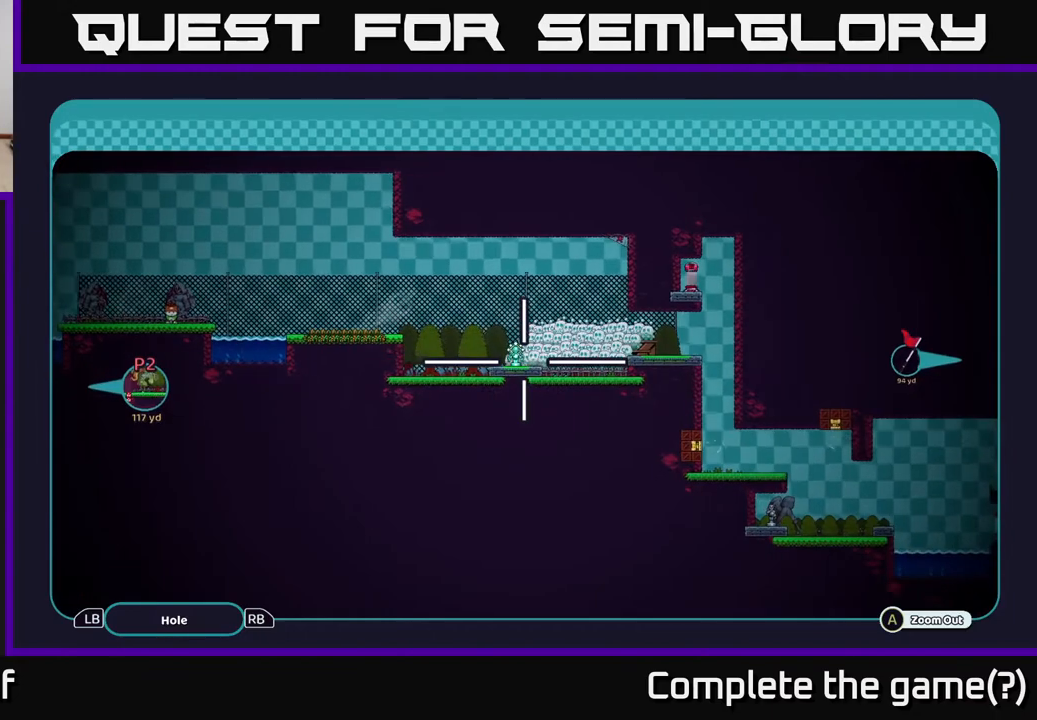
{"buttons": ["A"], "left_stick": "center", "right_stick": "center", "events": []}
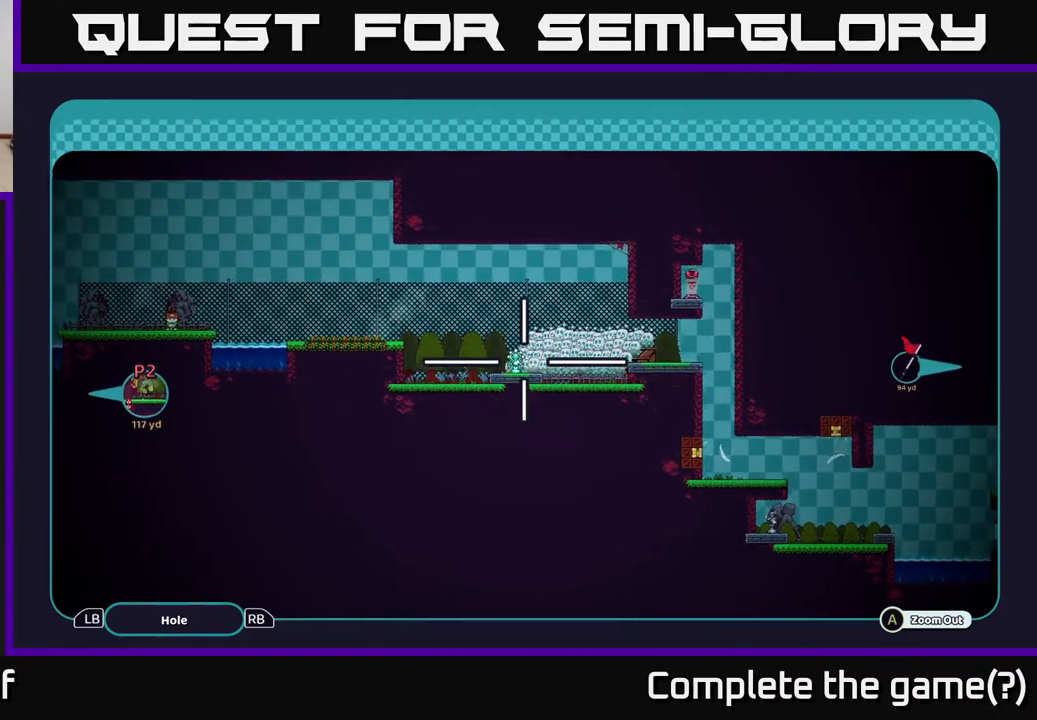
{"buttons": ["A"], "left_stick": "center", "right_stick": "center", "events": [[17, "left_stick", "up"], [300, "left_stick", "center"]]}
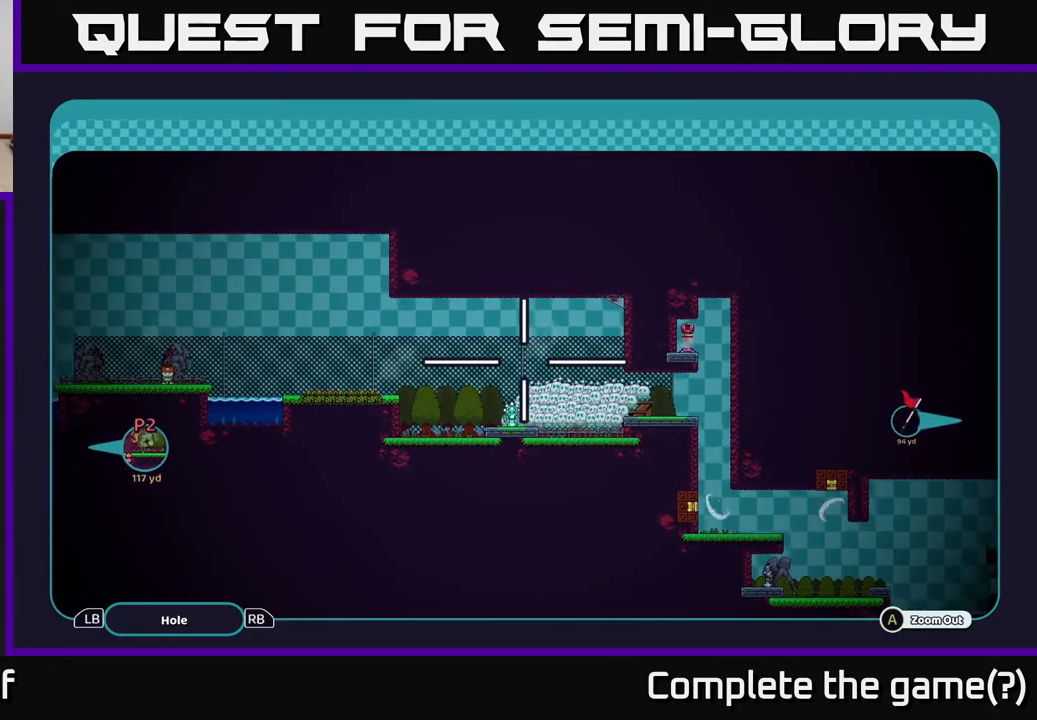
{"buttons": ["A"], "left_stick": "center", "right_stick": "center", "events": []}
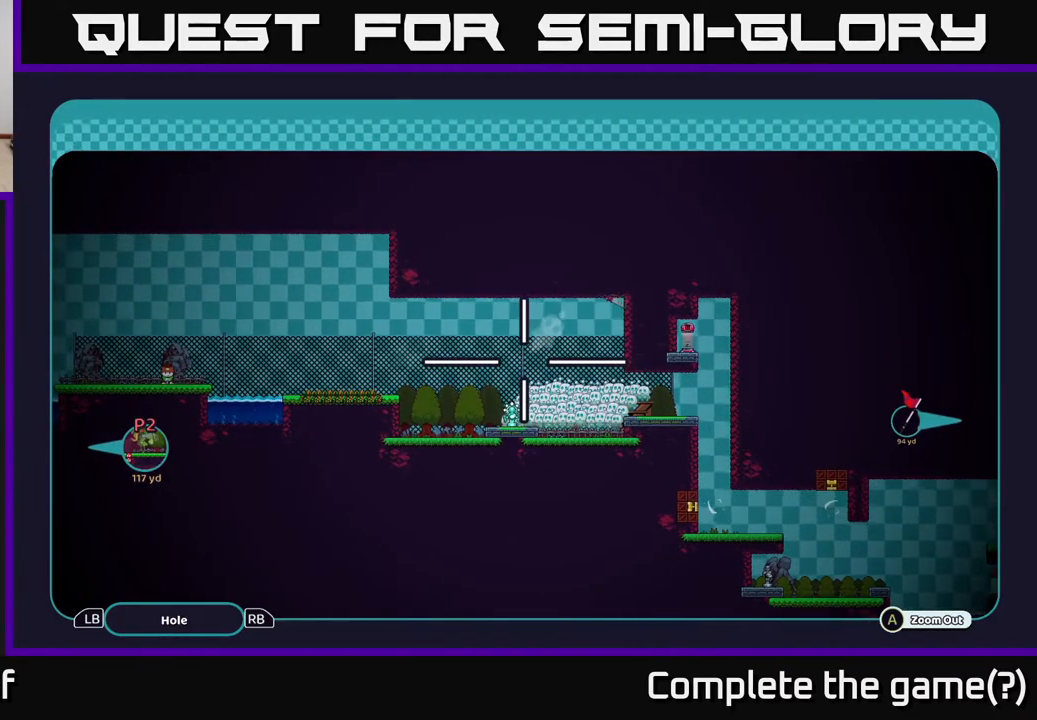
{"buttons": ["A"], "left_stick": "center", "right_stick": "center", "events": []}
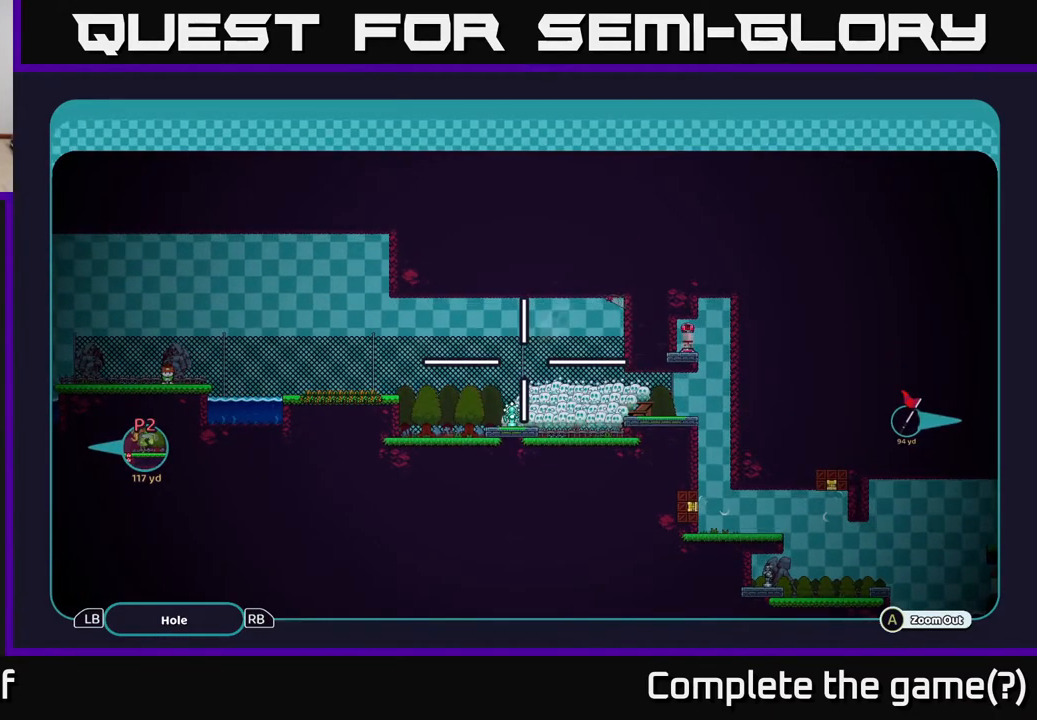
{"buttons": ["A"], "left_stick": "center", "right_stick": "center", "events": []}
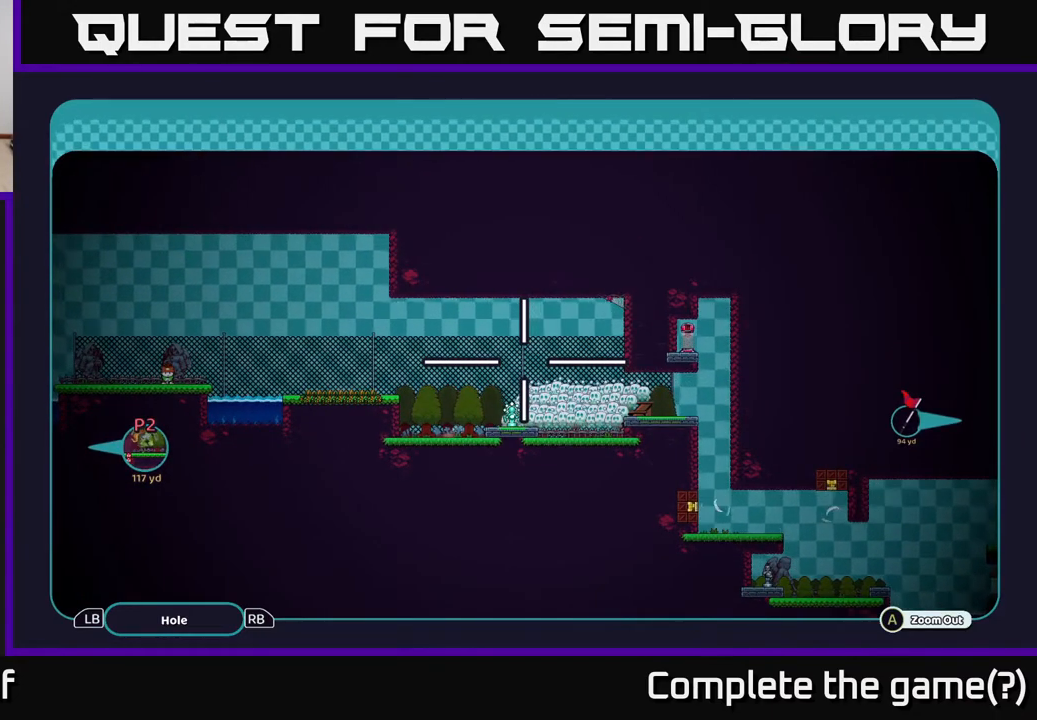
{"buttons": ["A"], "left_stick": "down", "right_stick": "center", "events": [[467, "left_stick", "down"]]}
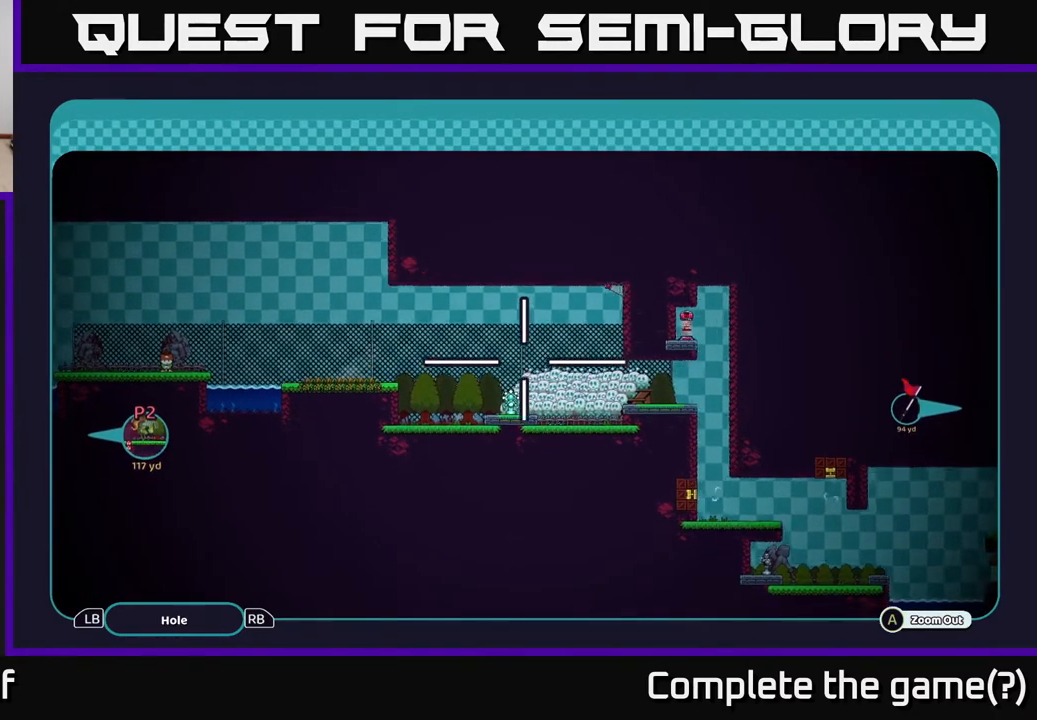
{"buttons": ["A"], "left_stick": "up-left", "right_stick": "center", "events": [[150, "left_stick", "center"], [250, "left_stick", "left"], [383, "left_stick", "up-left"]]}
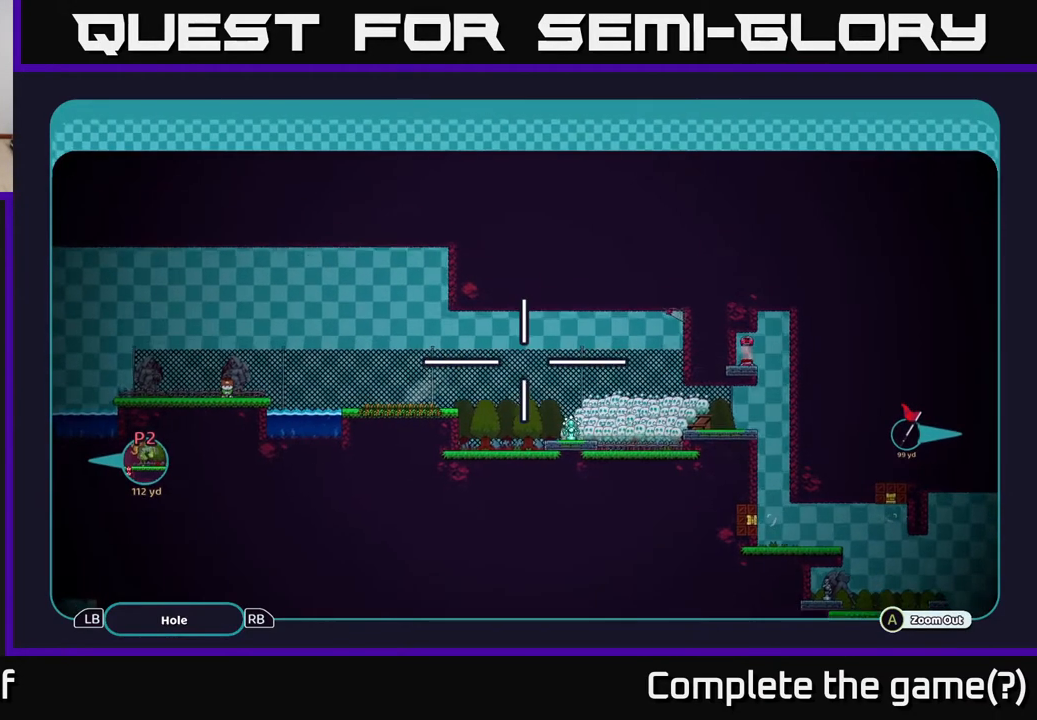
{"buttons": ["A"], "left_stick": "down-right", "right_stick": "center", "events": [[100, "left_stick", "center"], [400, "left_stick", "down-right"]]}
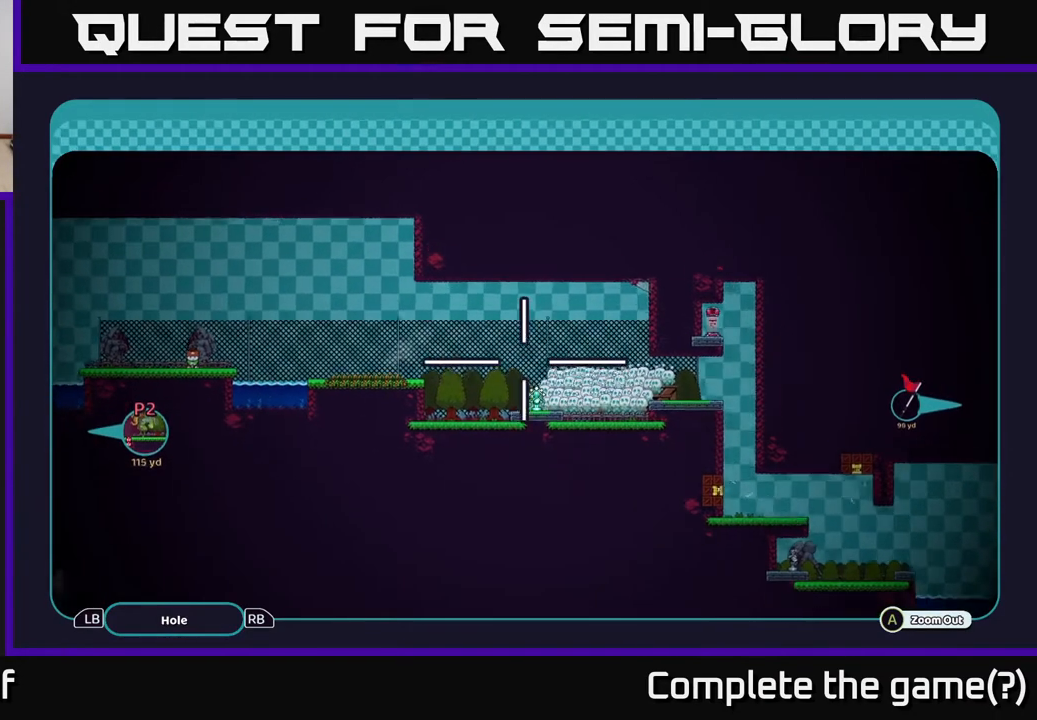
{"buttons": ["A"], "left_stick": "right", "right_stick": "center", "events": [[100, "left_stick", "down"], [300, "left_stick", "center"], [350, "left_stick", "right"]]}
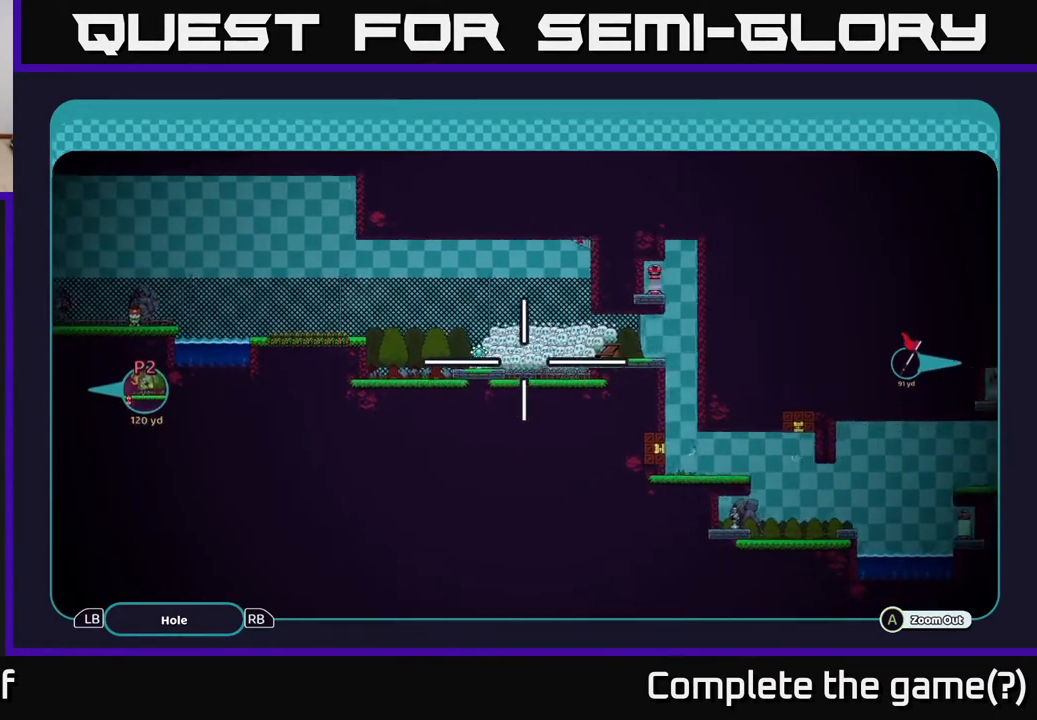
{"buttons": ["A"], "left_stick": "right", "right_stick": "center", "events": []}